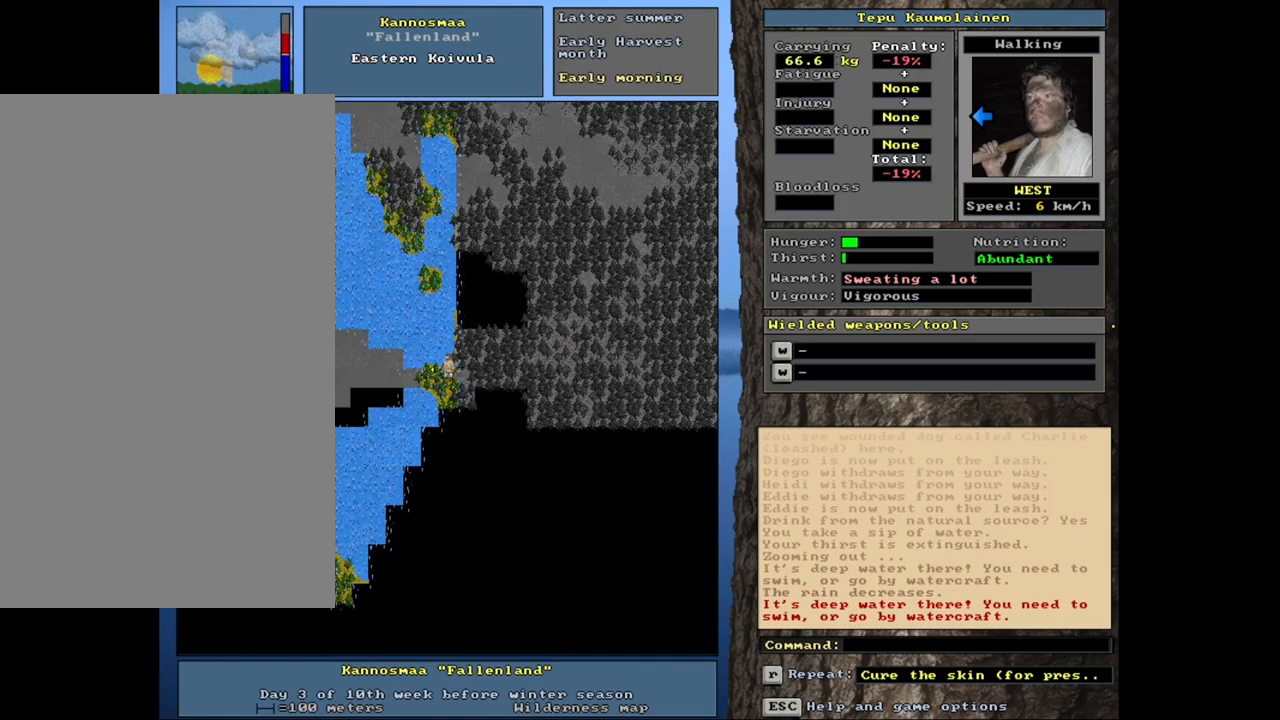
Gameplay with keyboard and mouse; each line is a JSON object with the keys and mouse buttons held at the frame after it. "events" lists presses ("down") and releases ("up") of ".", "/", "0", "1", "2", "3", "4", "5", "6", "8", "9", "a", "alt_l", "alt_r", "b", "backslash", "backspace", "c", "caps_lock", "comma", "ctrl_l", "ctrl_r", "d", "down", "e", "equals", "escape", "f", "f1", "f10", "f11", "f12", "f2", "f3", "f4", "f5", "f6", "f7", "f8", "f9", "g", "h", "i", "j", "k", "l", "lbracket", "left", "minus", "n", "num0", "num1", "num2", "num3", "num4", "num5", "num6", "num7", "num8", "num9", "o", "p", "q", "quote", "r", "rbracket", "return", "right", "s", "semicolon", "shift_l", "shift_r", "space", "super", "t", "tab", "tilde", "up", "v", "w", "x", "y", "z", "mouse_left", "mouse_wheel", "mouse_right", "mouse_mb4" and "mouse_mb5" between this image and that frame as [ms after this image, input, new state], when the widget could be followed in between. "mouse_left", "mouse_wheel", "mouse_right", "mouse_mb4", "mouse_mb5" = the "left", "wheel", "right", "mb4", "mb5" buttons of the "mouse" list. No other keys are recorded. "wheel" means that the mouse wheel is clicked or scrolled. Mouse movement is not recorded. Not read: 7 m other_keys u.
{"keys": ["ctrl_l"], "mouse": [], "events": [[67, "num1", "up"]]}
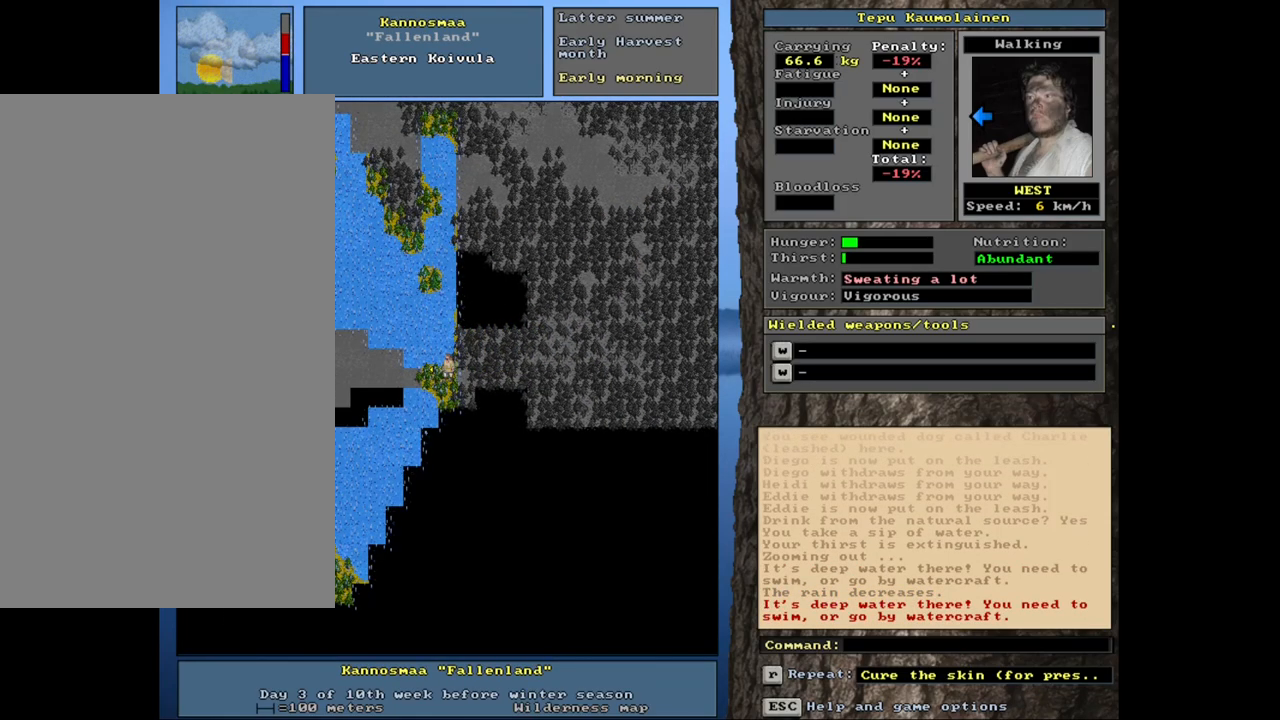
{"keys": ["ctrl_l", "num2"], "mouse": [], "events": [[83, "ctrl_l", "up"], [133, "num4", "down"], [233, "num4", "up"], [317, "ctrl_l", "down"], [400, "num2", "down"]]}
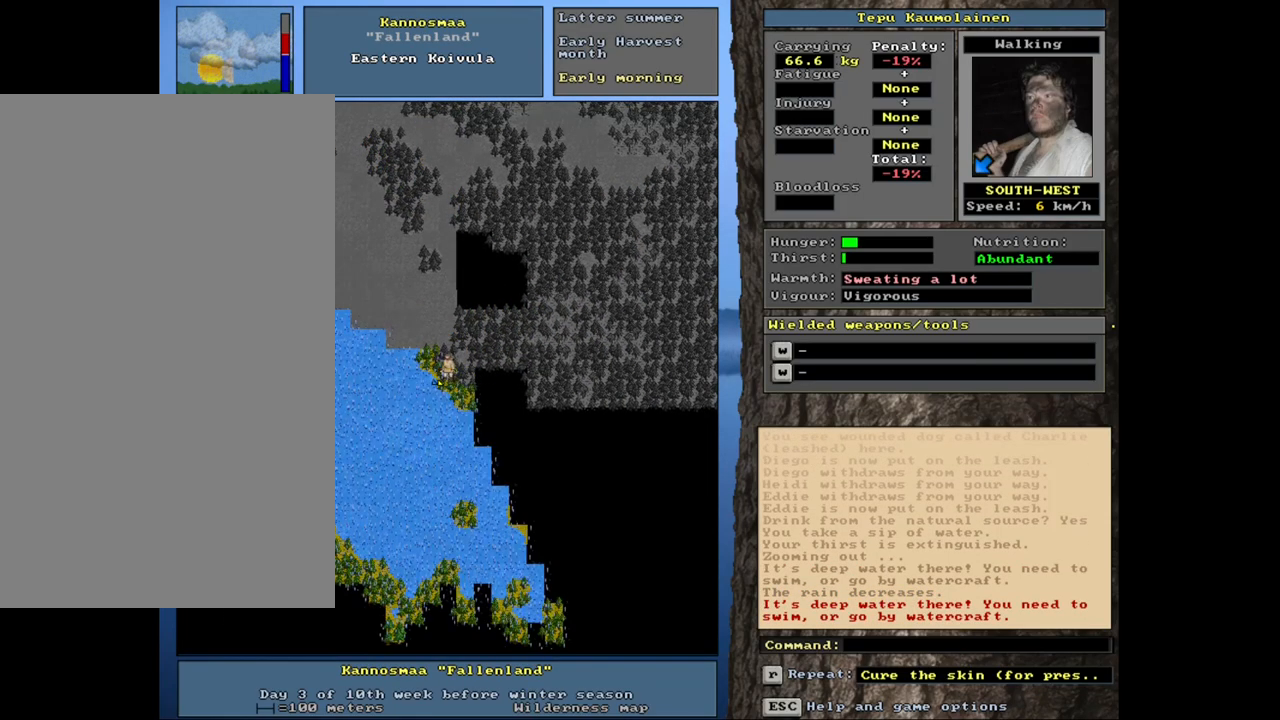
{"keys": ["ctrl_l"], "mouse": [], "events": [[33, "num2", "up"]]}
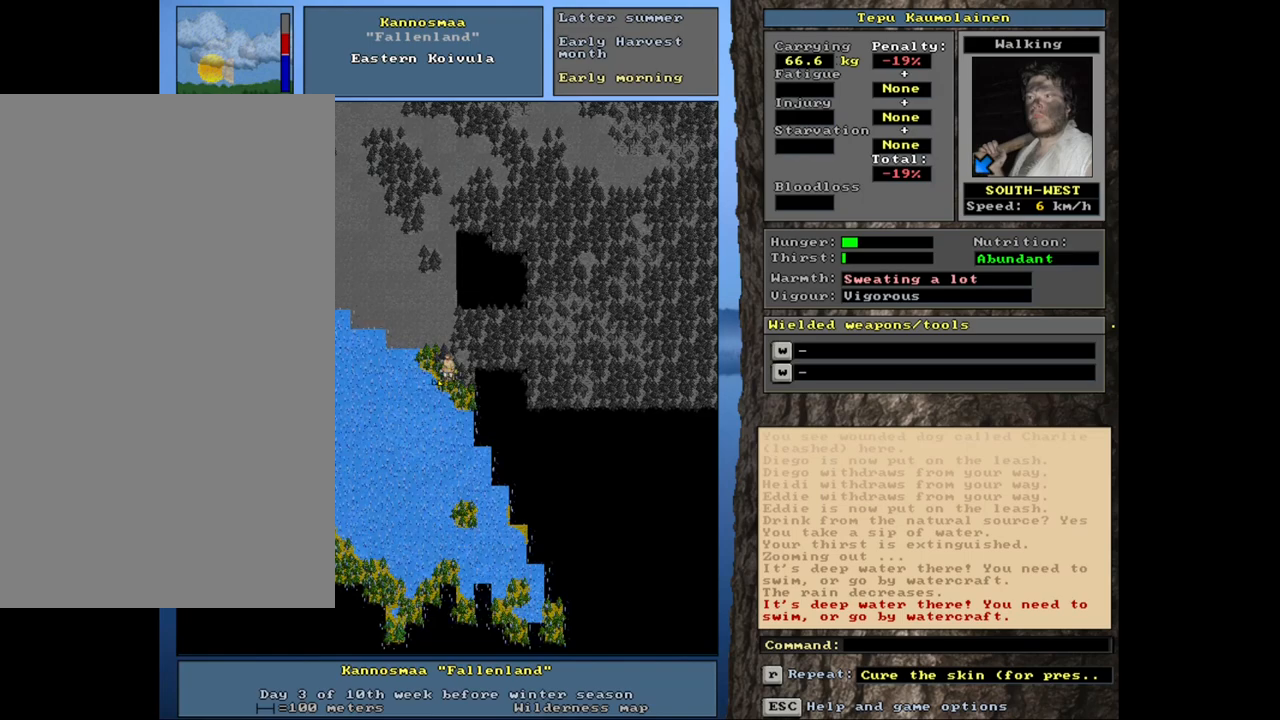
{"keys": [], "mouse": [], "events": [[33, "num3", "down"], [117, "num3", "up"], [483, "ctrl_l", "up"]]}
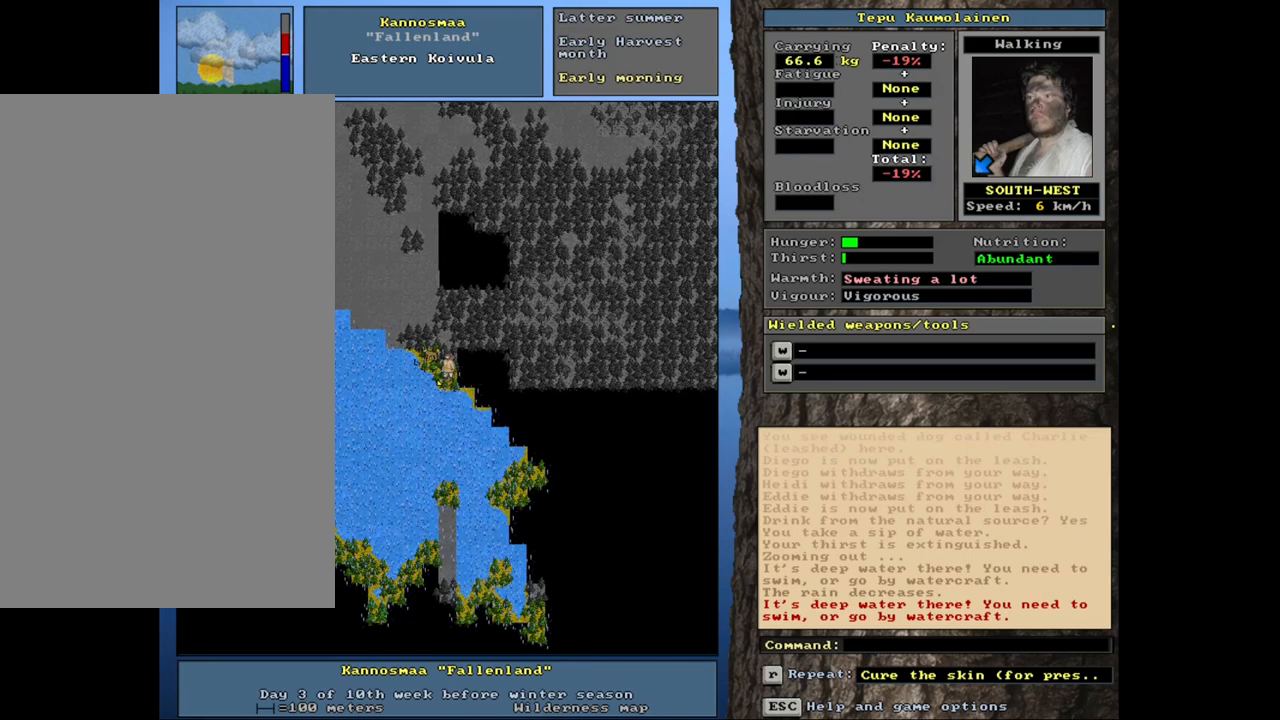
{"keys": [], "mouse": [], "events": [[400, "num3", "down"], [483, "num3", "up"]]}
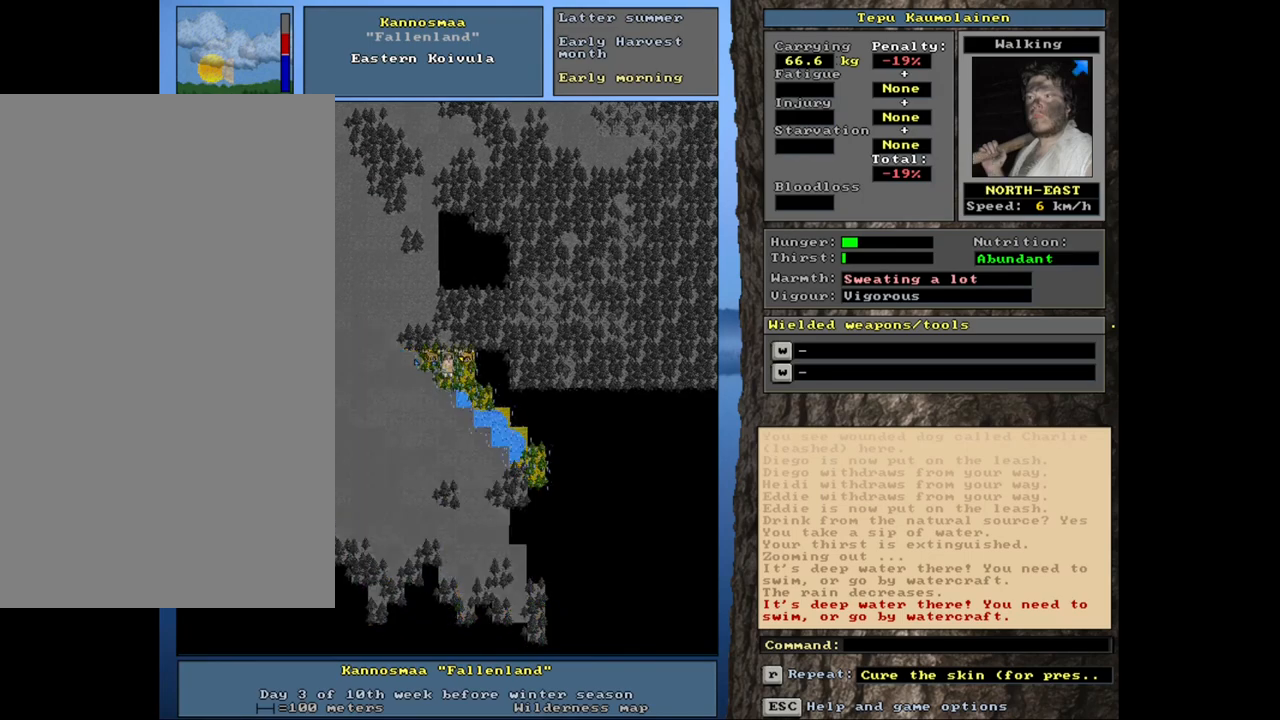
{"keys": ["ctrl_l", "num6"], "mouse": [], "events": [[300, "ctrl_l", "down"], [483, "num6", "down"]]}
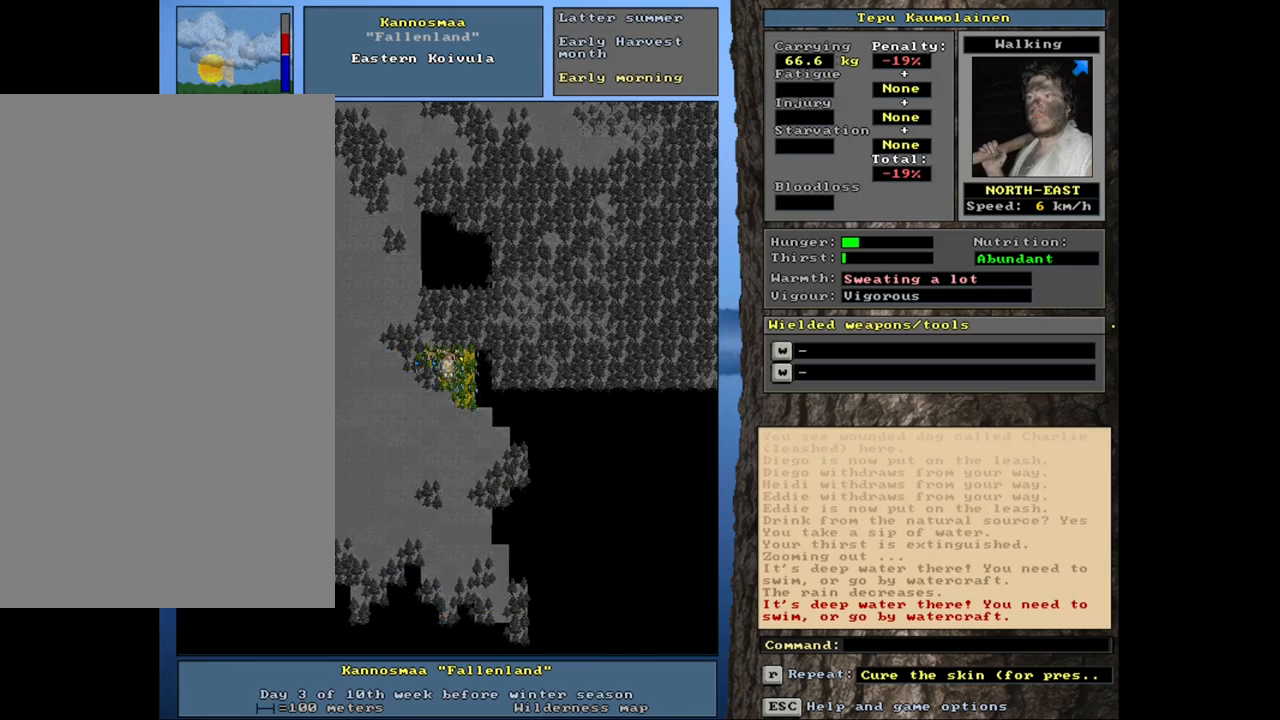
{"keys": ["ctrl_l"], "mouse": [], "events": [[83, "num6", "up"], [233, "num3", "down"], [367, "num3", "up"]]}
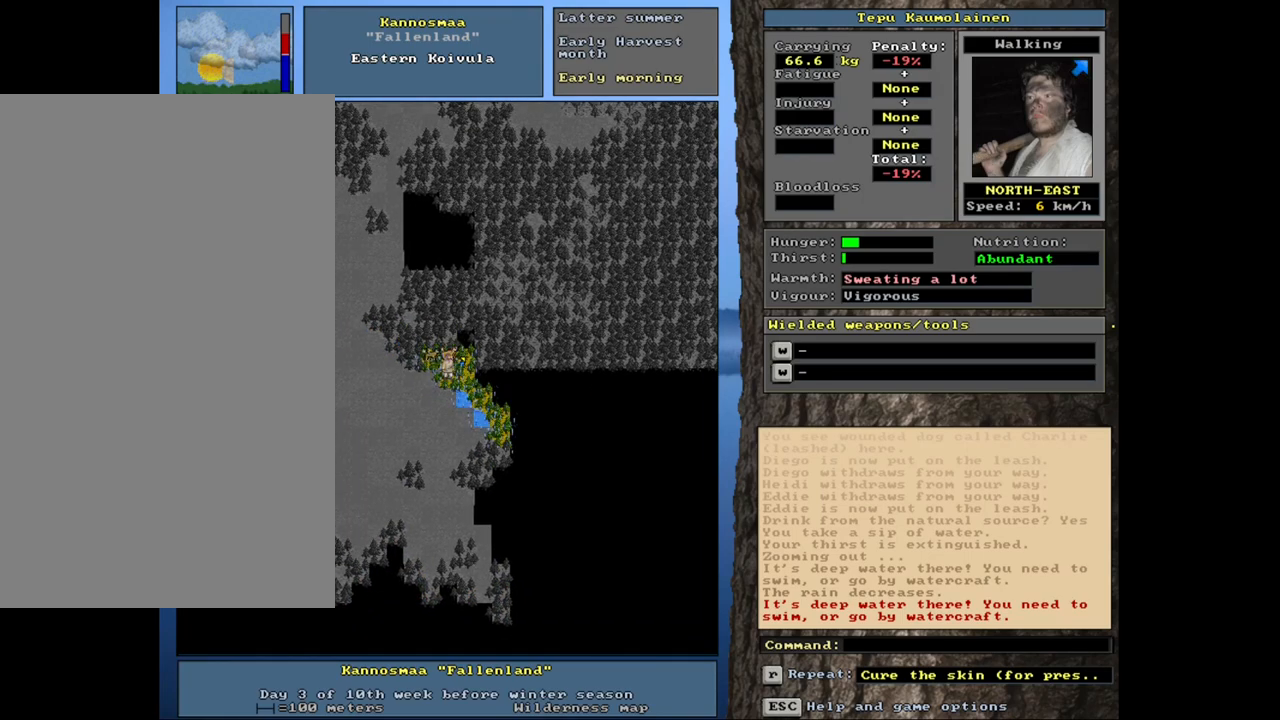
{"keys": ["ctrl_l"], "mouse": [], "events": [[17, "ctrl_l", "up"], [133, "num6", "down"], [200, "num6", "up"], [283, "num6", "down"], [383, "num6", "up"], [417, "ctrl_l", "down"]]}
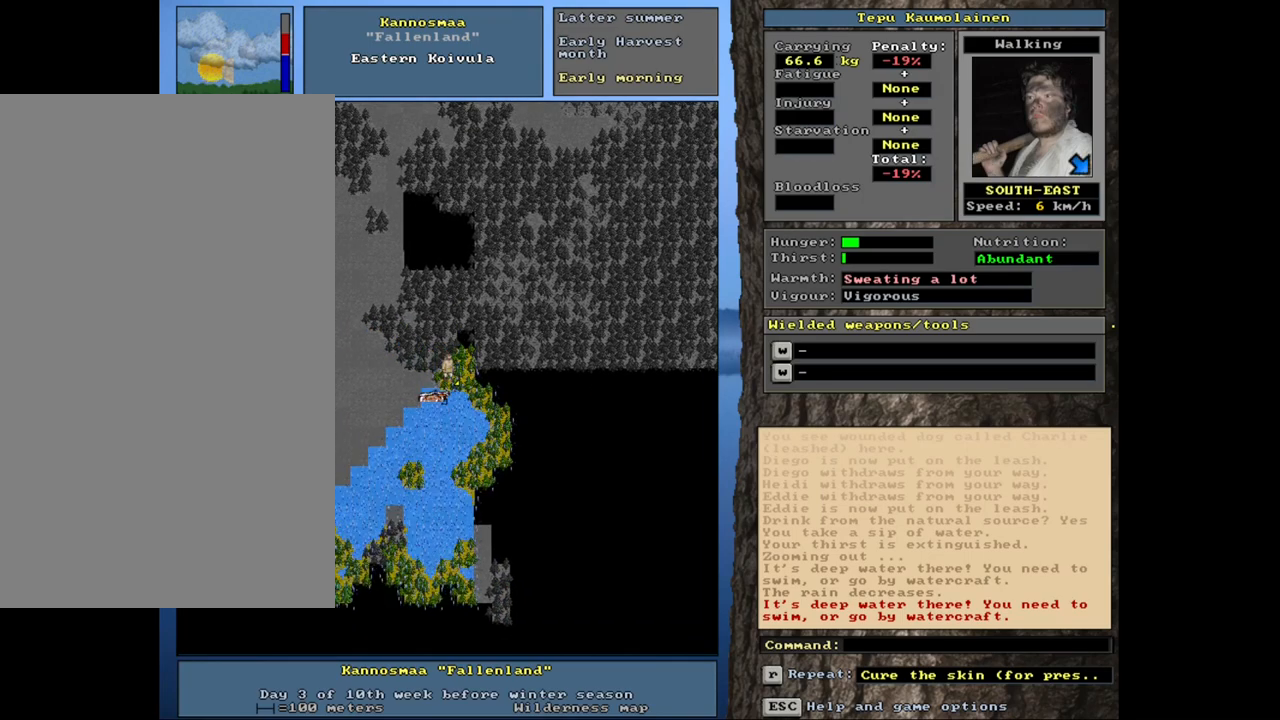
{"keys": ["ctrl_l"], "mouse": [], "events": [[33, "num3", "down"], [117, "num3", "up"], [200, "num3", "down"], [317, "num3", "up"]]}
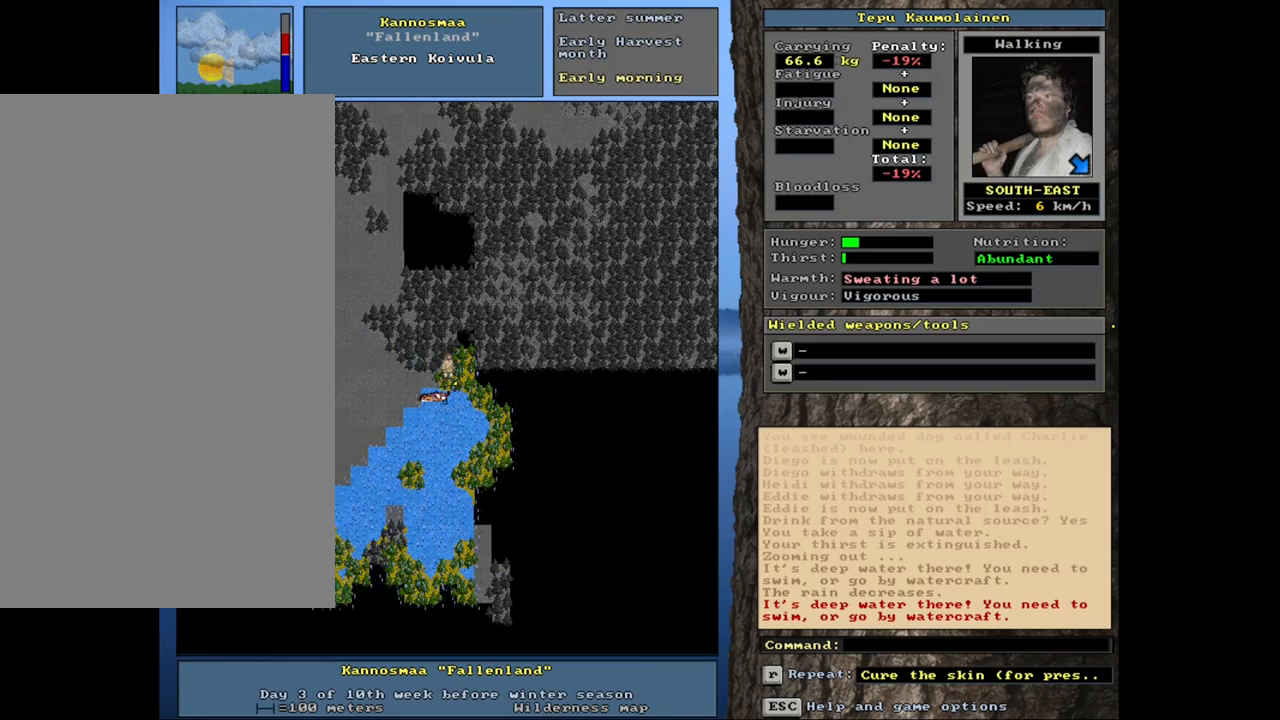
{"keys": ["ctrl_l", "num3"], "mouse": [], "events": [[50, "num6", "down"], [167, "num6", "up"], [267, "num3", "down"], [383, "num3", "up"], [467, "num3", "down"]]}
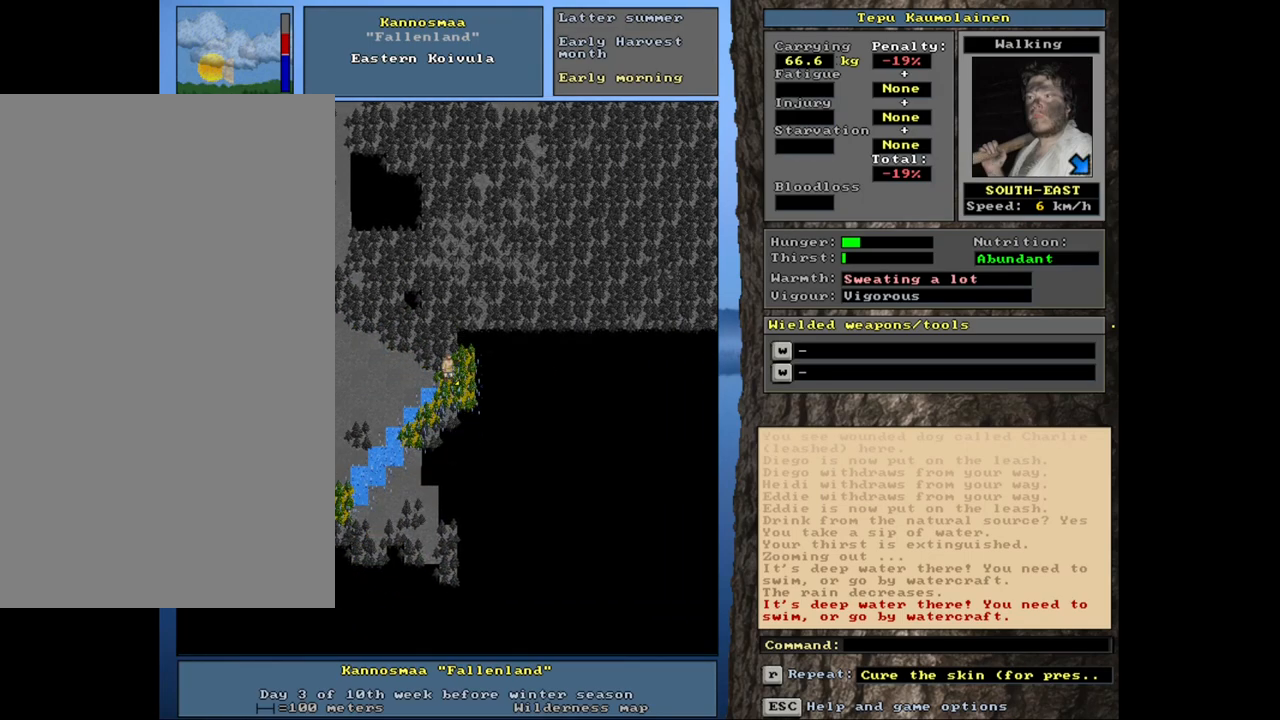
{"keys": ["ctrl_l"], "mouse": [], "events": [[117, "num3", "up"], [167, "num2", "down"], [367, "num1", "down"], [367, "num2", "up"], [500, "num1", "up"]]}
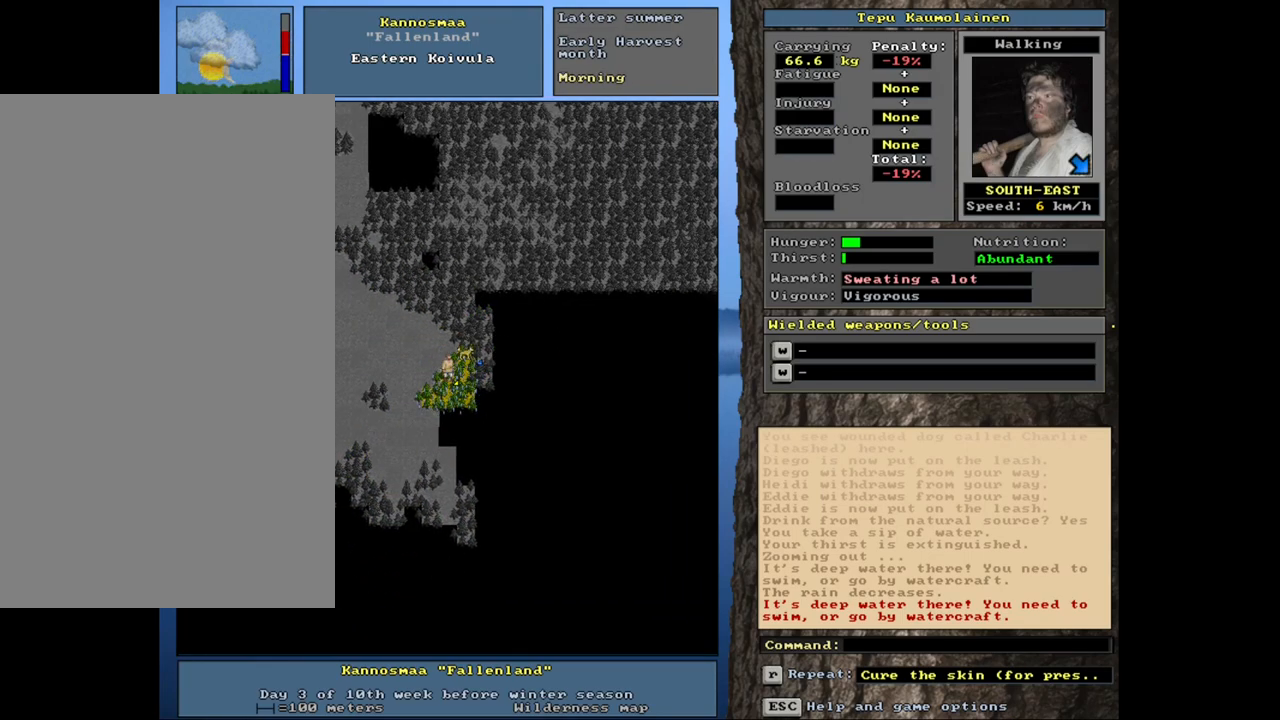
{"keys": ["ctrl_l"], "mouse": [], "events": [[17, "num2", "down"], [150, "num2", "up"], [267, "num3", "down"], [333, "num3", "up"]]}
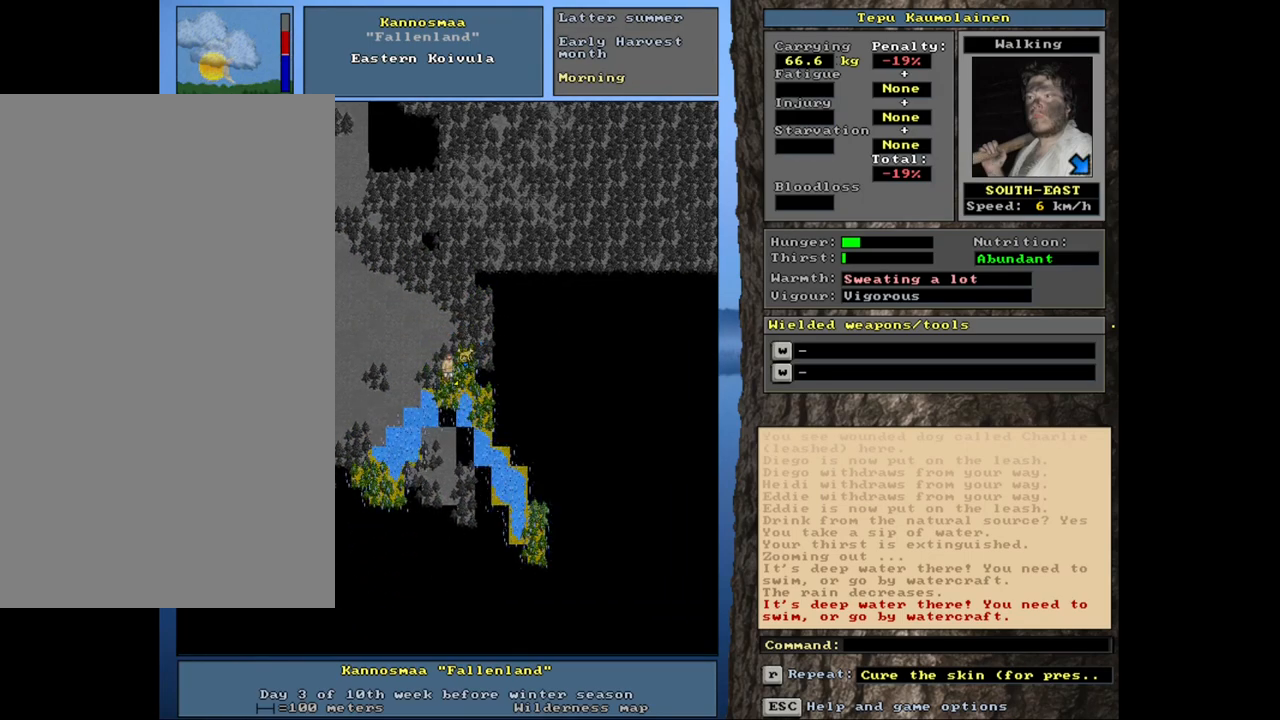
{"keys": ["ctrl_l"], "mouse": [], "events": [[83, "num2", "down"], [233, "num2", "up"]]}
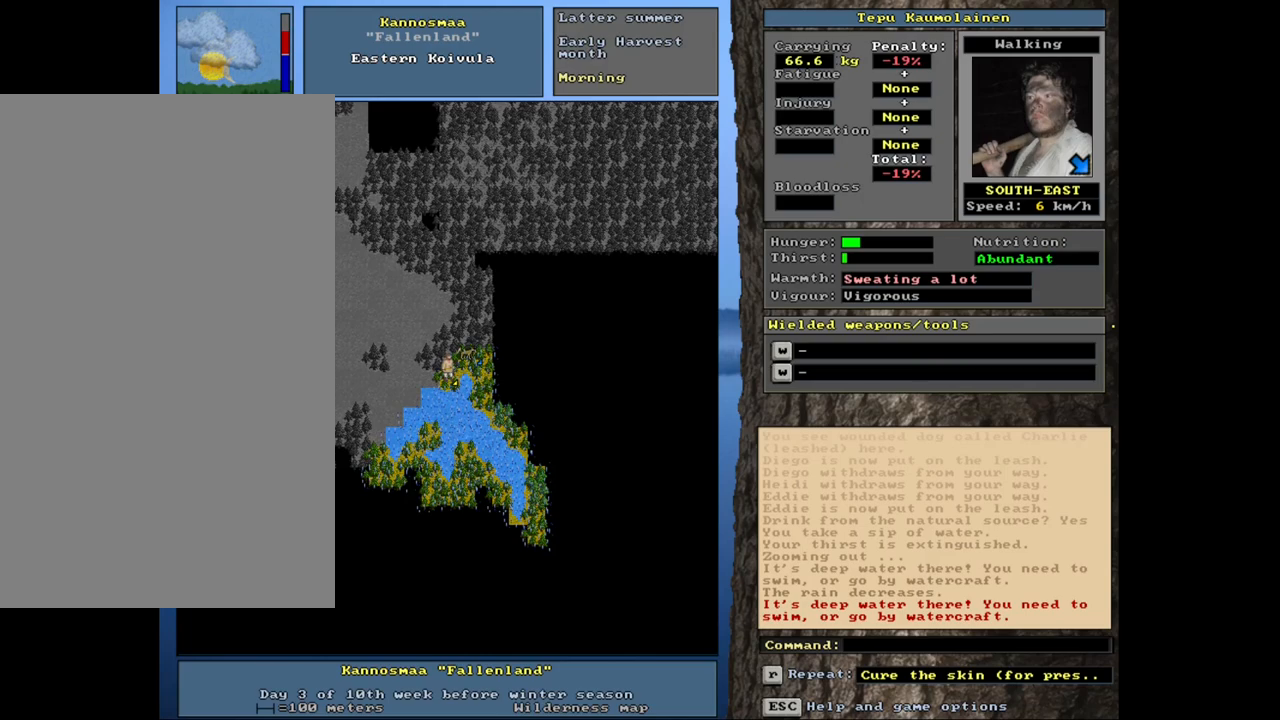
{"keys": ["ctrl_l"], "mouse": [], "events": [[283, "num9", "down"], [383, "num9", "up"]]}
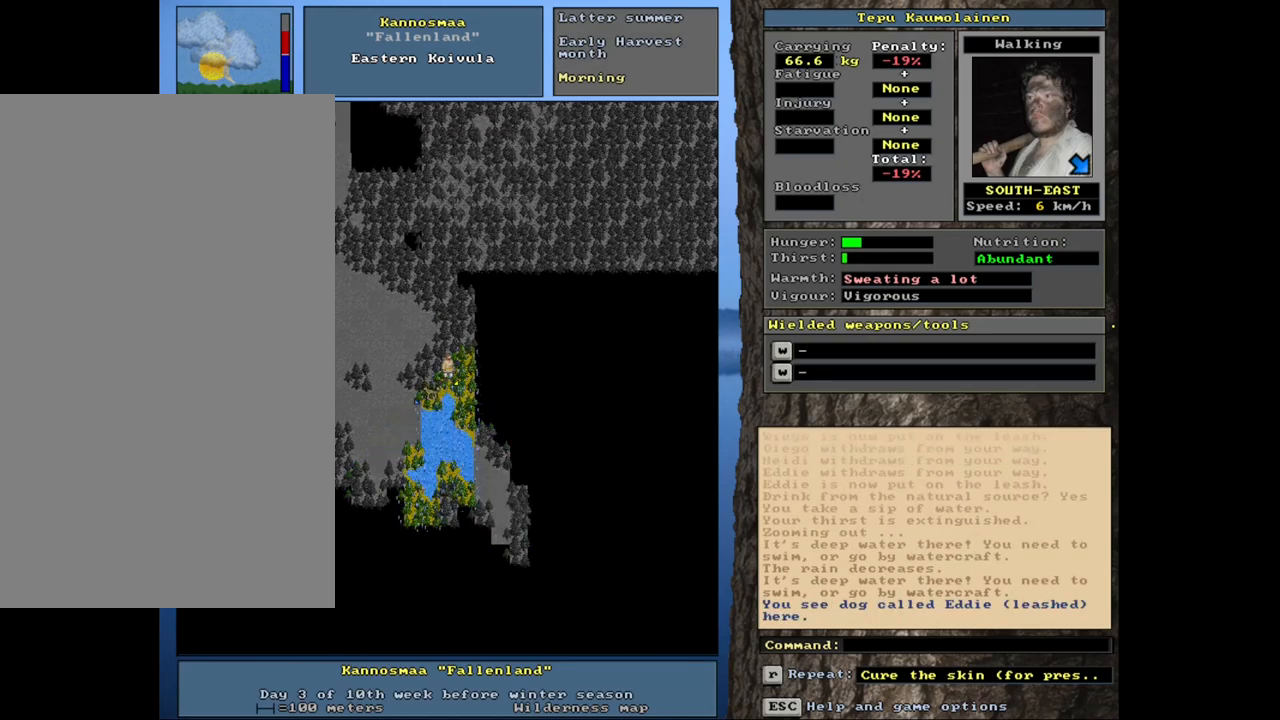
{"keys": ["ctrl_l", "num2"], "mouse": [], "events": [[17, "num3", "down"], [100, "num3", "up"], [217, "num3", "down"], [317, "num3", "up"], [433, "num2", "down"]]}
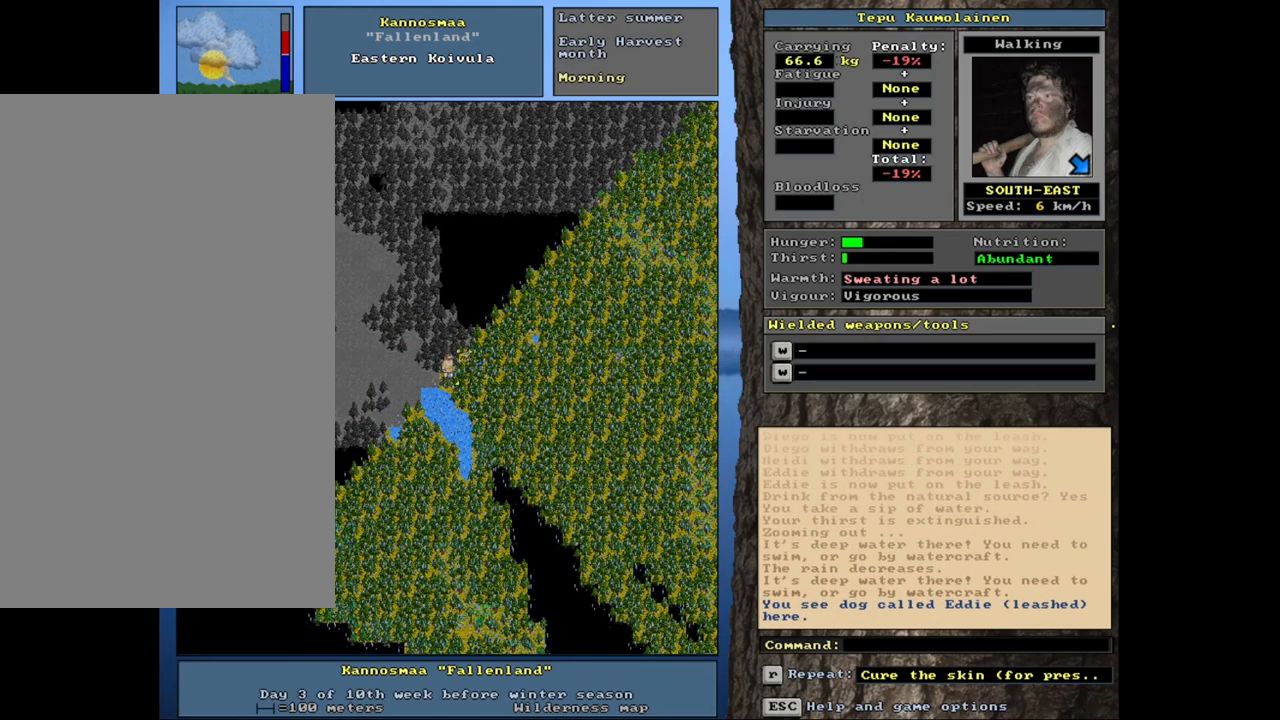
{"keys": ["ctrl_l", "num3"], "mouse": [], "events": [[33, "num2", "up"], [100, "num3", "down"], [233, "num3", "up"], [467, "num3", "down"]]}
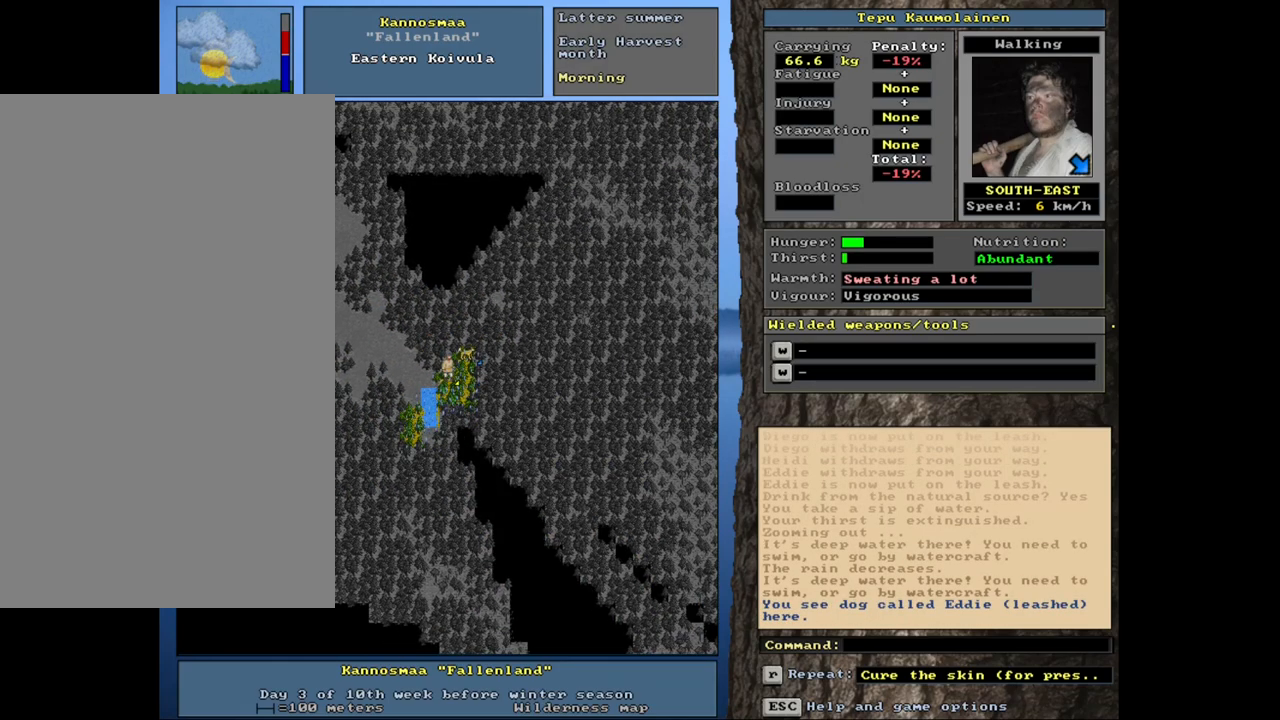
{"keys": ["ctrl_l", "num1"], "mouse": [], "events": [[100, "num2", "down"], [150, "num3", "up"], [217, "num2", "up"], [317, "num2", "down"], [433, "num1", "down"], [483, "num2", "up"]]}
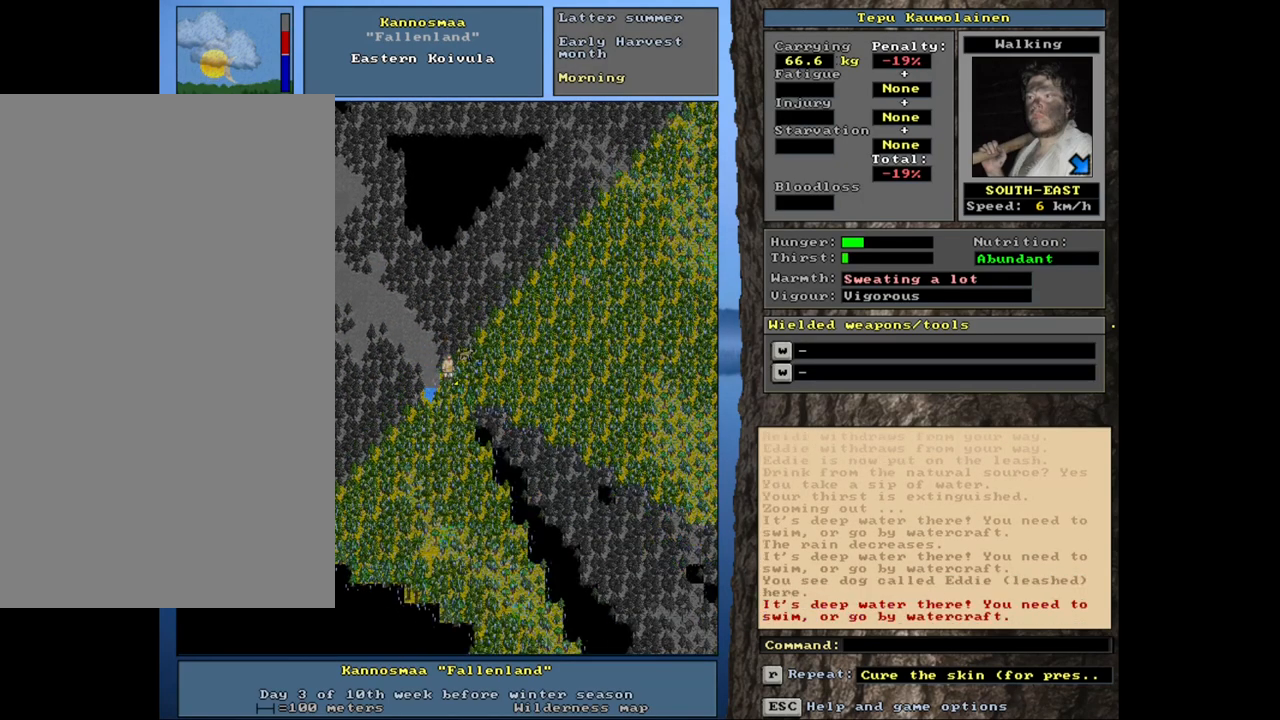
{"keys": [], "mouse": [], "events": [[83, "num1", "up"], [233, "ctrl_l", "up"], [417, "num6", "down"], [483, "num6", "up"]]}
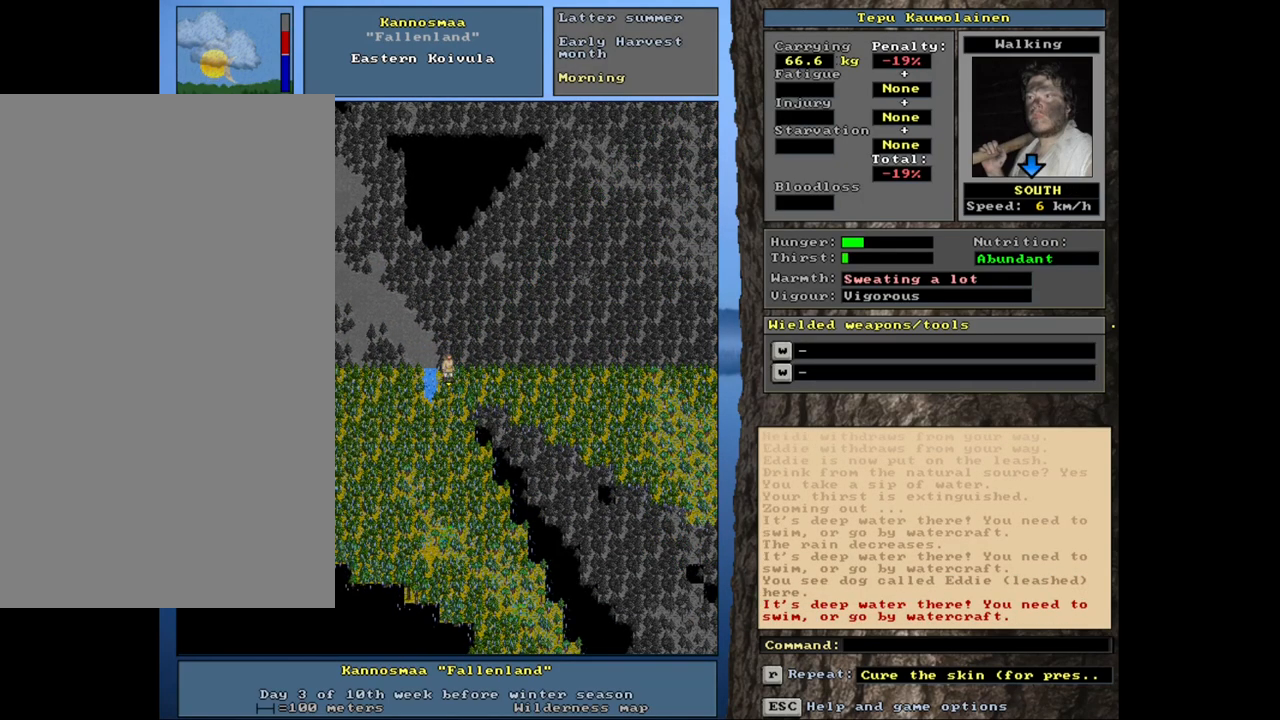
{"keys": ["ctrl_l"], "mouse": [], "events": [[133, "ctrl_l", "down"], [200, "num2", "down"], [300, "num1", "down"], [350, "num2", "up"], [450, "num1", "up"]]}
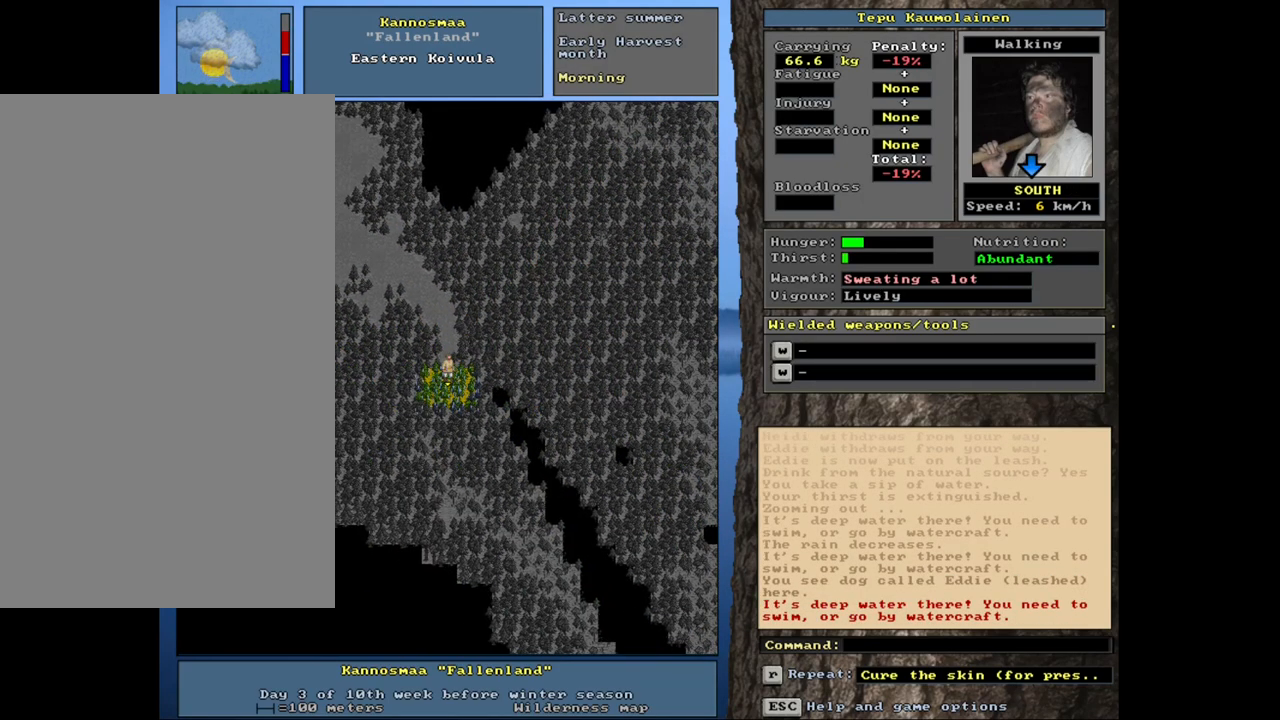
{"keys": ["ctrl_l"], "mouse": [], "events": [[100, "ctrl_l", "up"], [150, "num6", "down"], [250, "num6", "up"], [450, "ctrl_l", "down"]]}
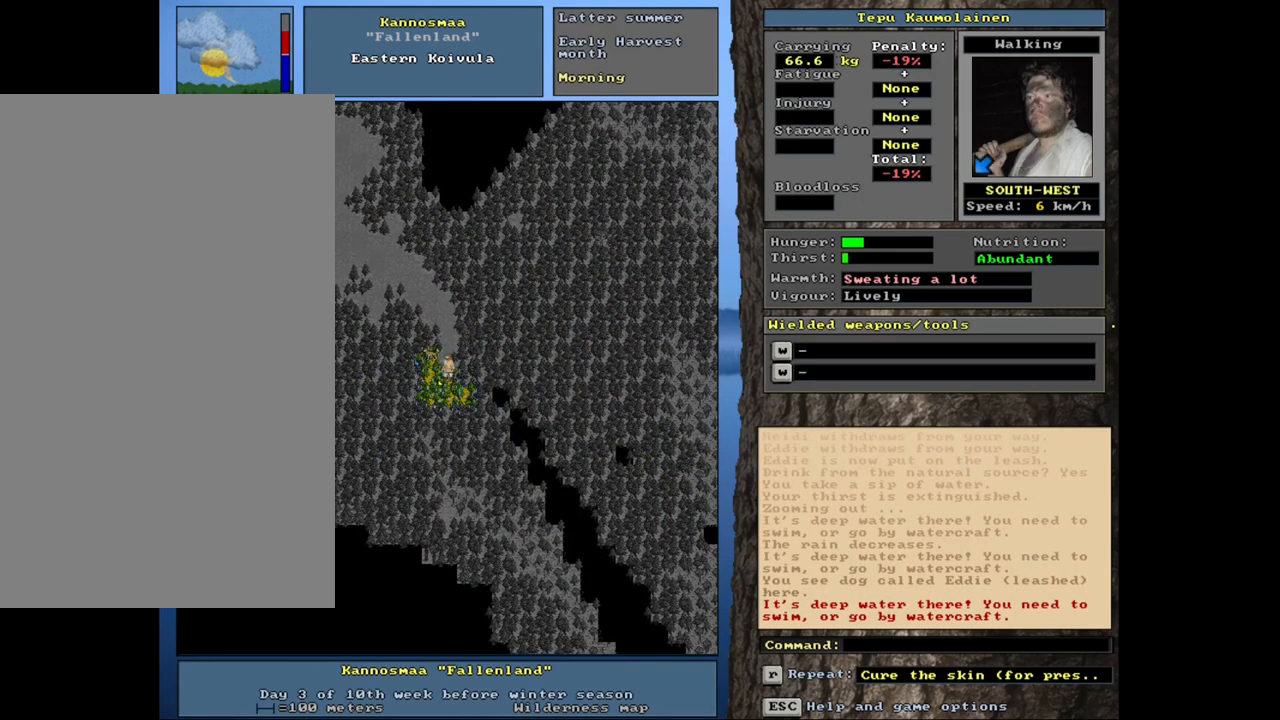
{"keys": ["ctrl_l"], "mouse": [], "events": [[150, "ctrl_l", "up"], [233, "num6", "down"], [300, "ctrl_l", "down"], [300, "num6", "up"], [383, "num4", "down"], [500, "num4", "up"]]}
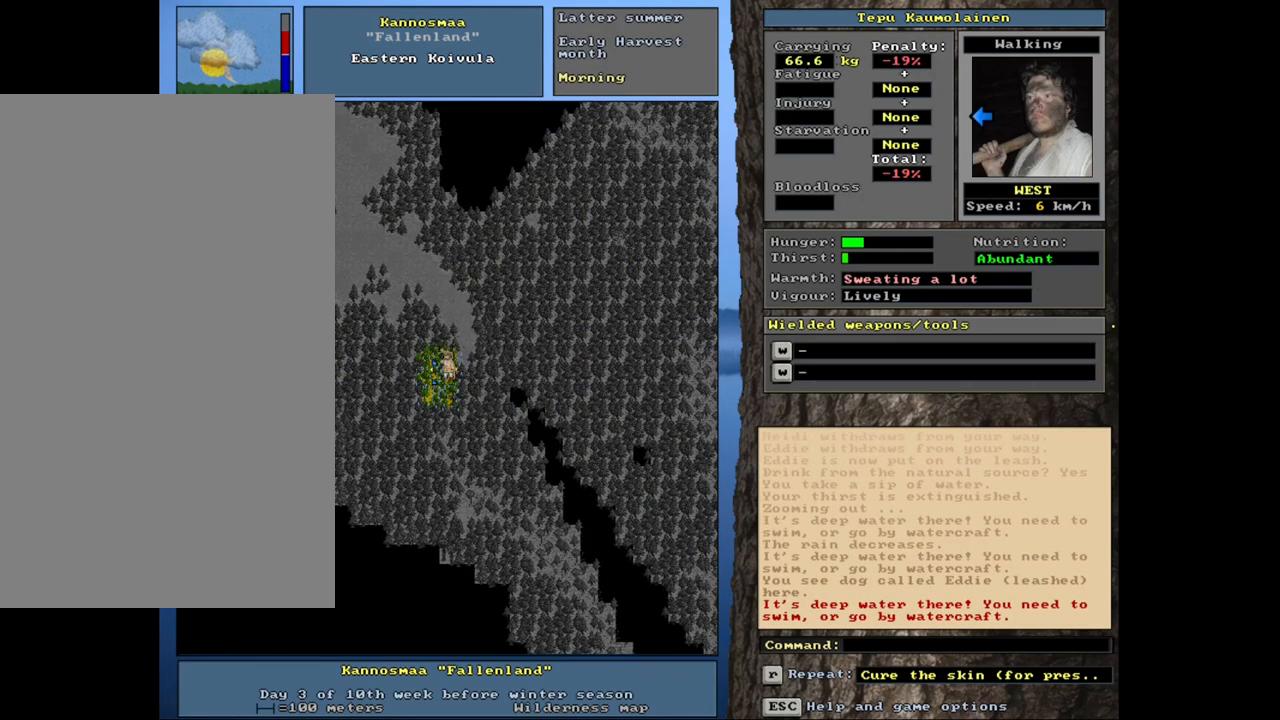
{"keys": ["ctrl_l", "num4"], "mouse": [], "events": [[67, "num4", "down"], [150, "num4", "up"], [267, "num7", "down"], [367, "num7", "up"], [500, "num4", "down"]]}
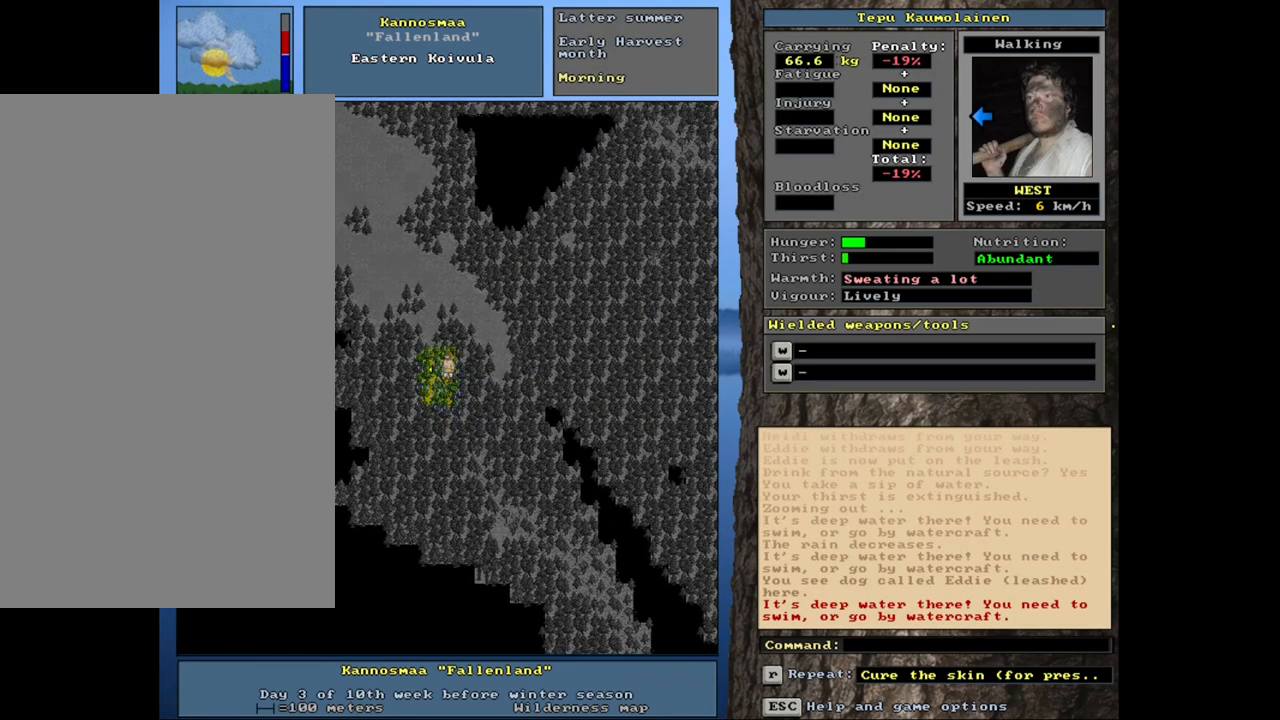
{"keys": ["ctrl_l"], "mouse": [], "events": [[117, "num4", "up"], [183, "num4", "down"], [300, "num4", "up"], [383, "num4", "down"], [467, "num4", "up"]]}
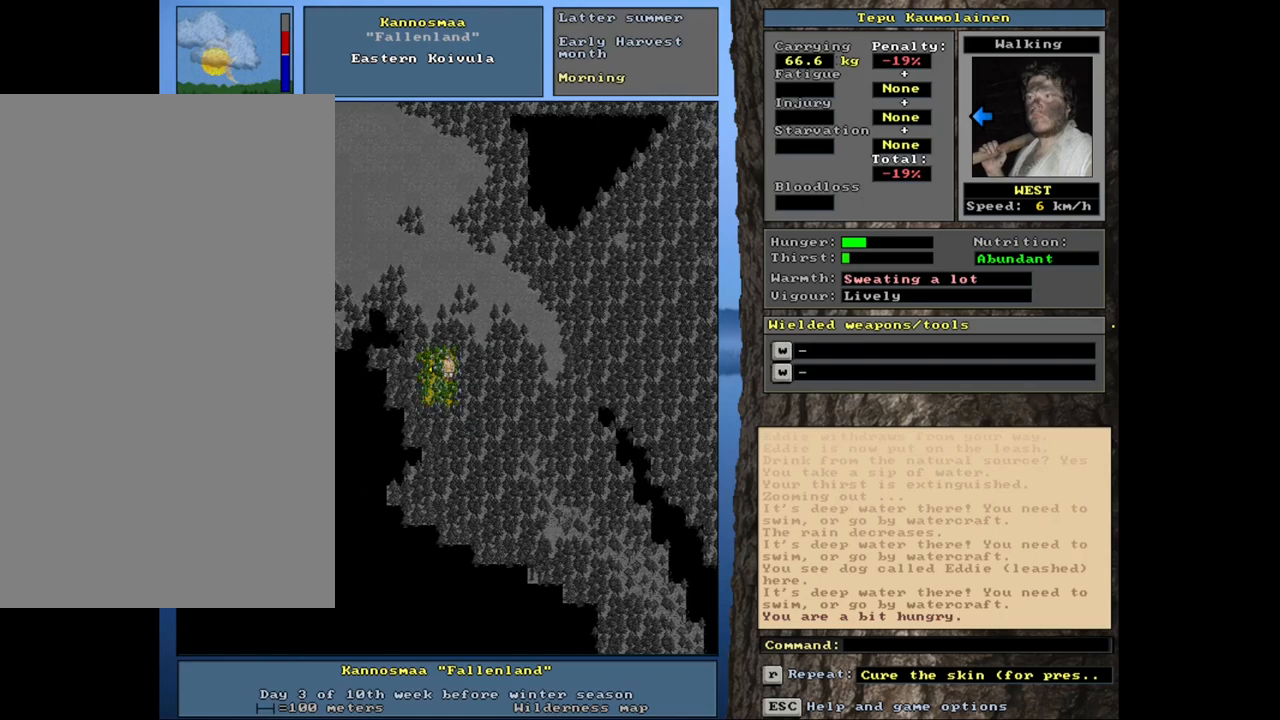
{"keys": ["ctrl_l"], "mouse": [], "events": [[83, "num7", "down"], [167, "num7", "up"], [400, "num7", "down"], [500, "num7", "up"]]}
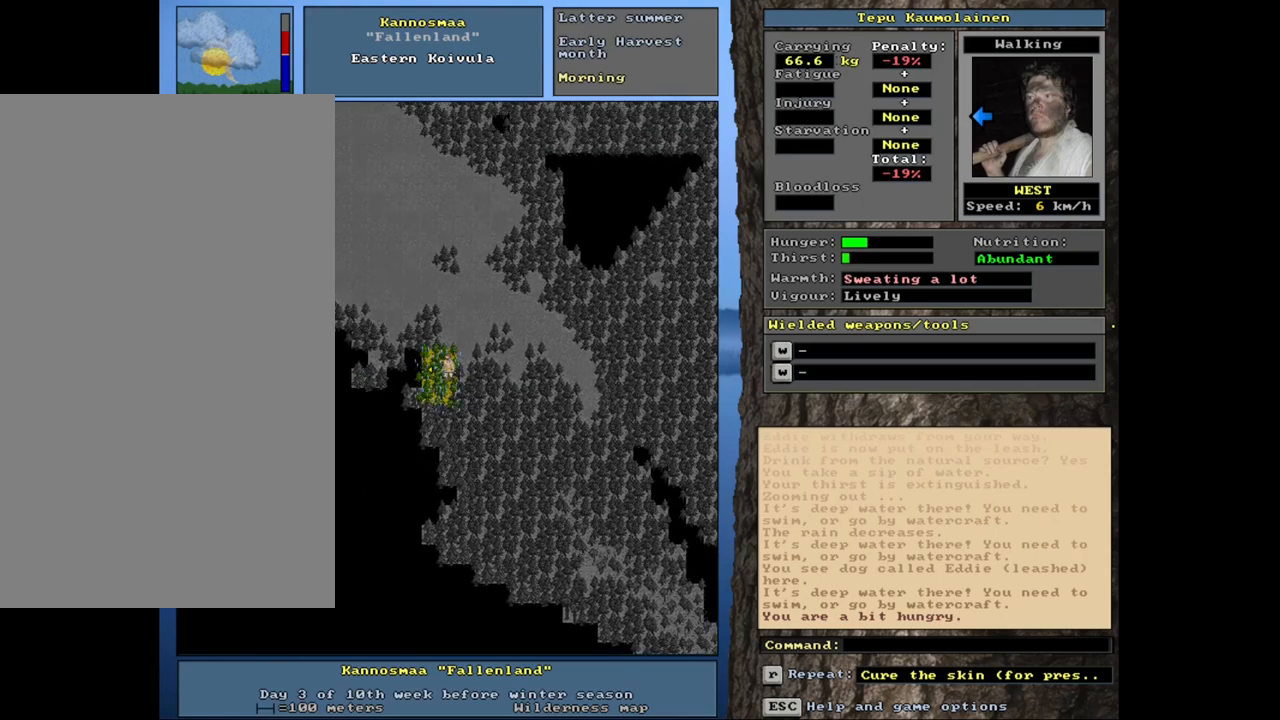
{"keys": ["ctrl_l", "num7"], "mouse": [], "events": [[133, "num4", "down"], [250, "num4", "up"], [400, "num7", "down"]]}
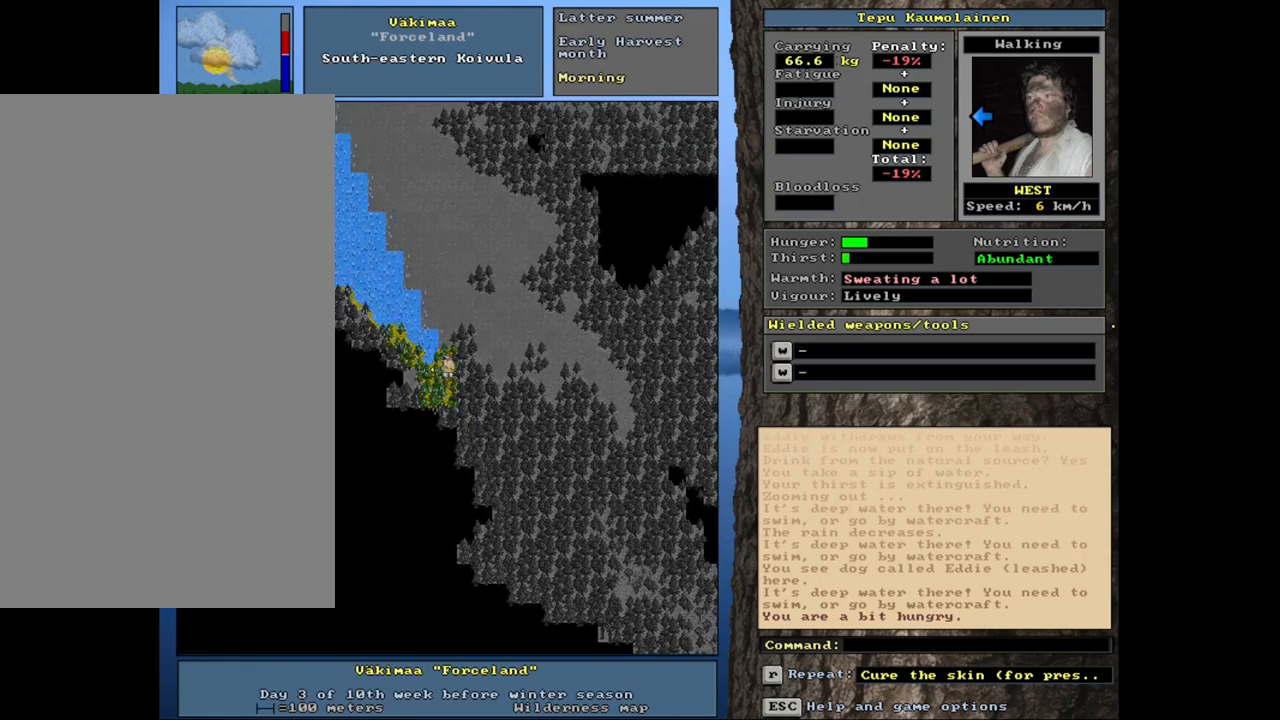
{"keys": [], "mouse": [], "events": [[17, "num7", "up"], [383, "ctrl_l", "up"]]}
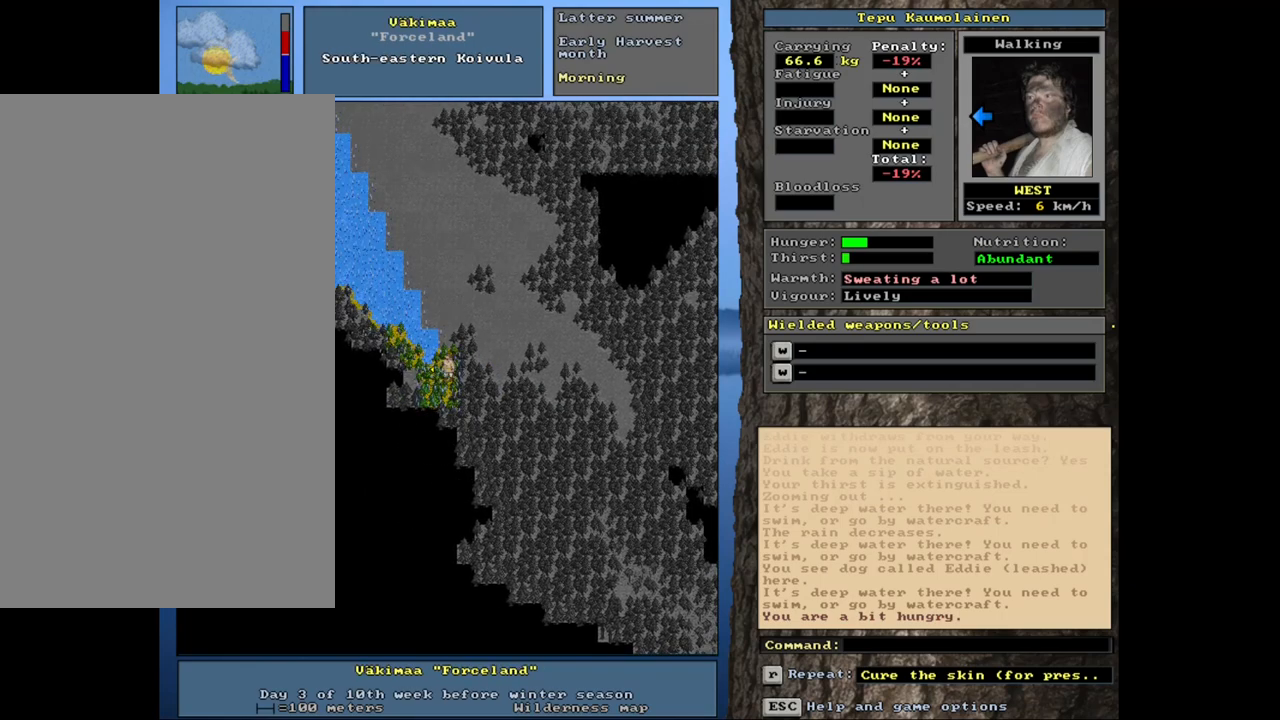
{"keys": [], "mouse": [], "events": [[17, "q", "down"], [150, "q", "up"], [250, "y", "down"], [333, "y", "up"]]}
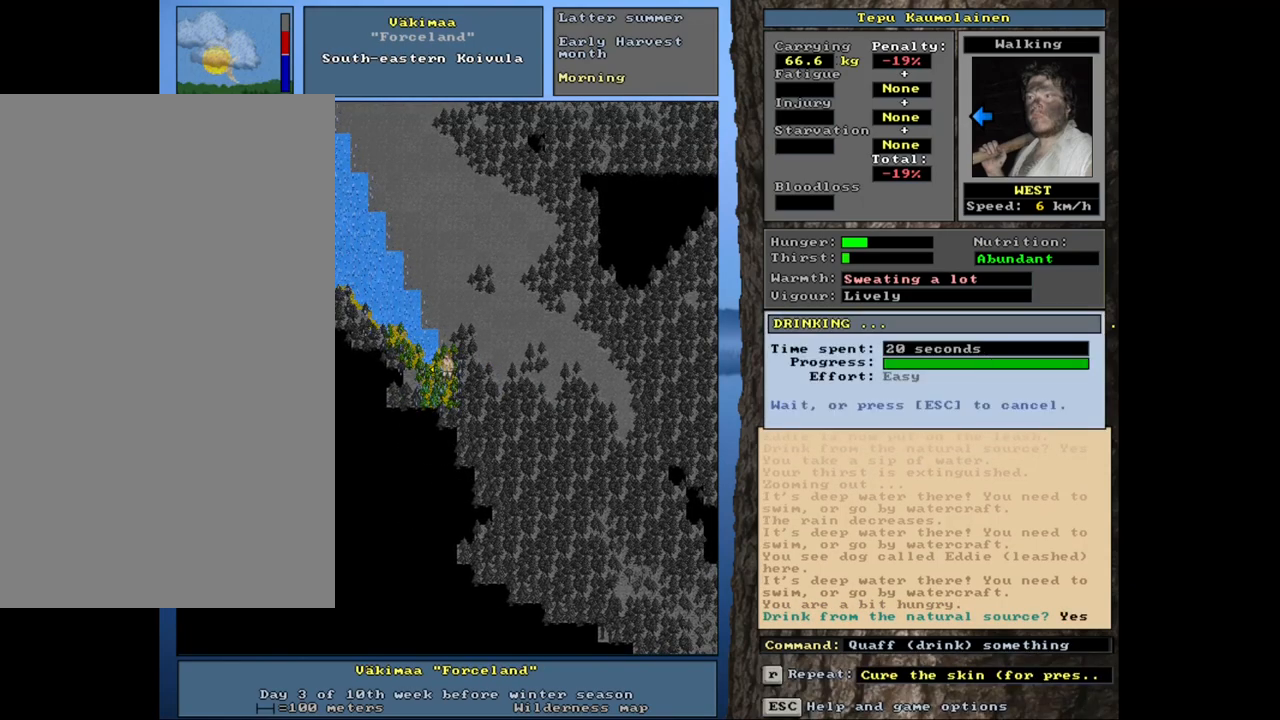
{"keys": ["ctrl_l", "num4"], "mouse": [], "events": [[200, "ctrl_l", "down"], [450, "num4", "down"]]}
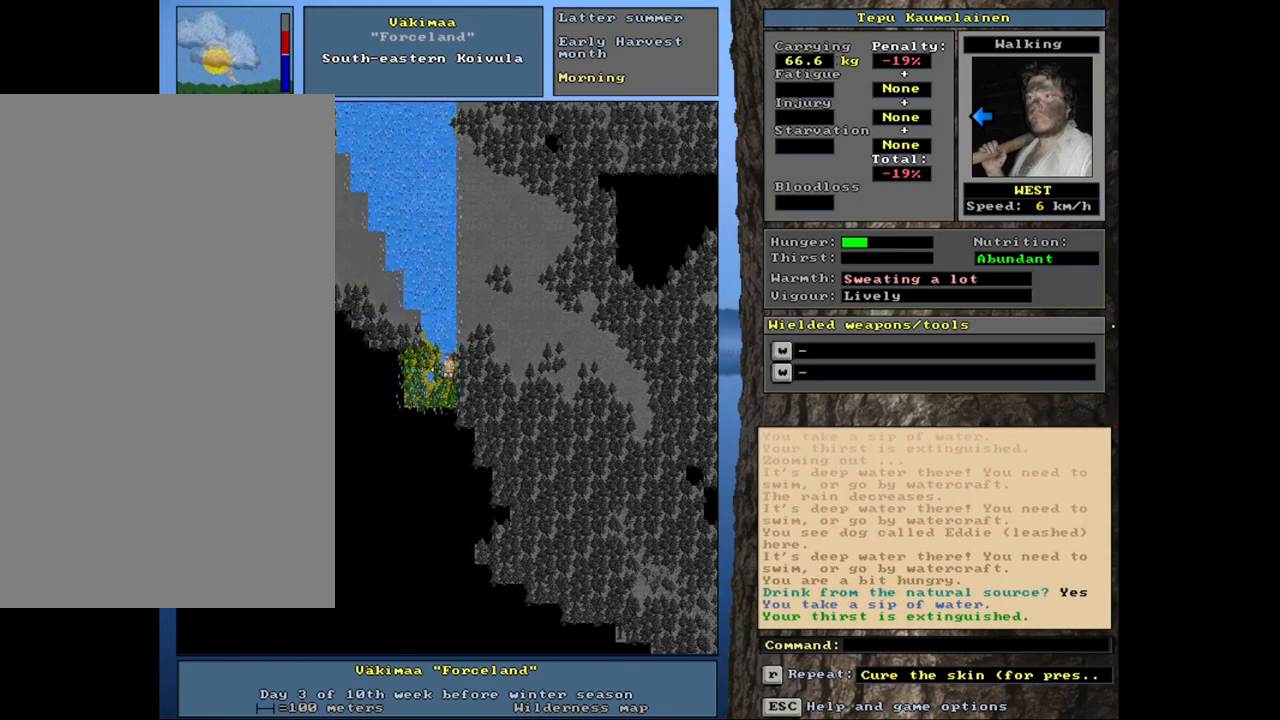
{"keys": ["ctrl_l", "num7"], "mouse": [], "events": [[67, "num4", "up"], [183, "num7", "down"], [283, "num7", "up"], [433, "num7", "down"]]}